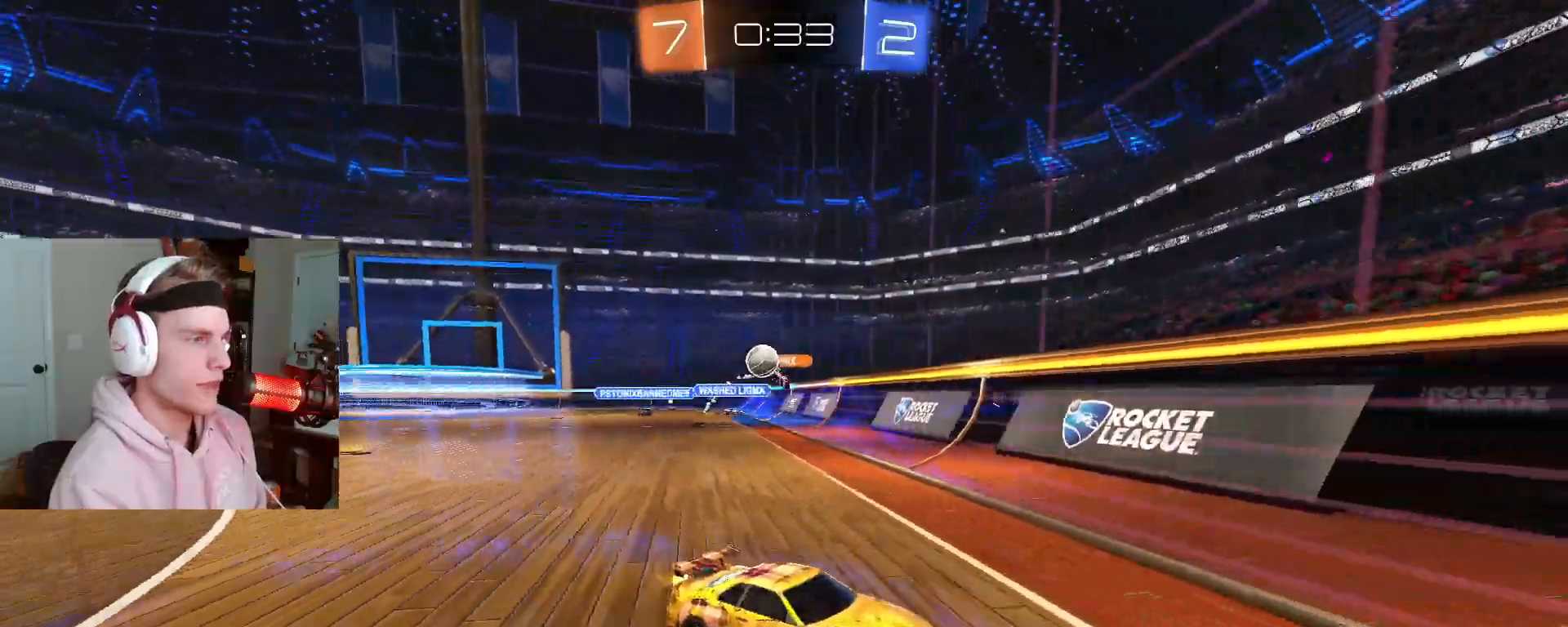
Gameplay with a controller (PlayStation layout); each line is a JSON object with the inputs held at the frame after it. "events" lists button and stick changes between this image and that frame as [ms after this image, input, new state], when the widget could be followed in between. Not read: L1.
{"buttons": ["R2"], "left_stick": "right", "right_stick": "center", "events": []}
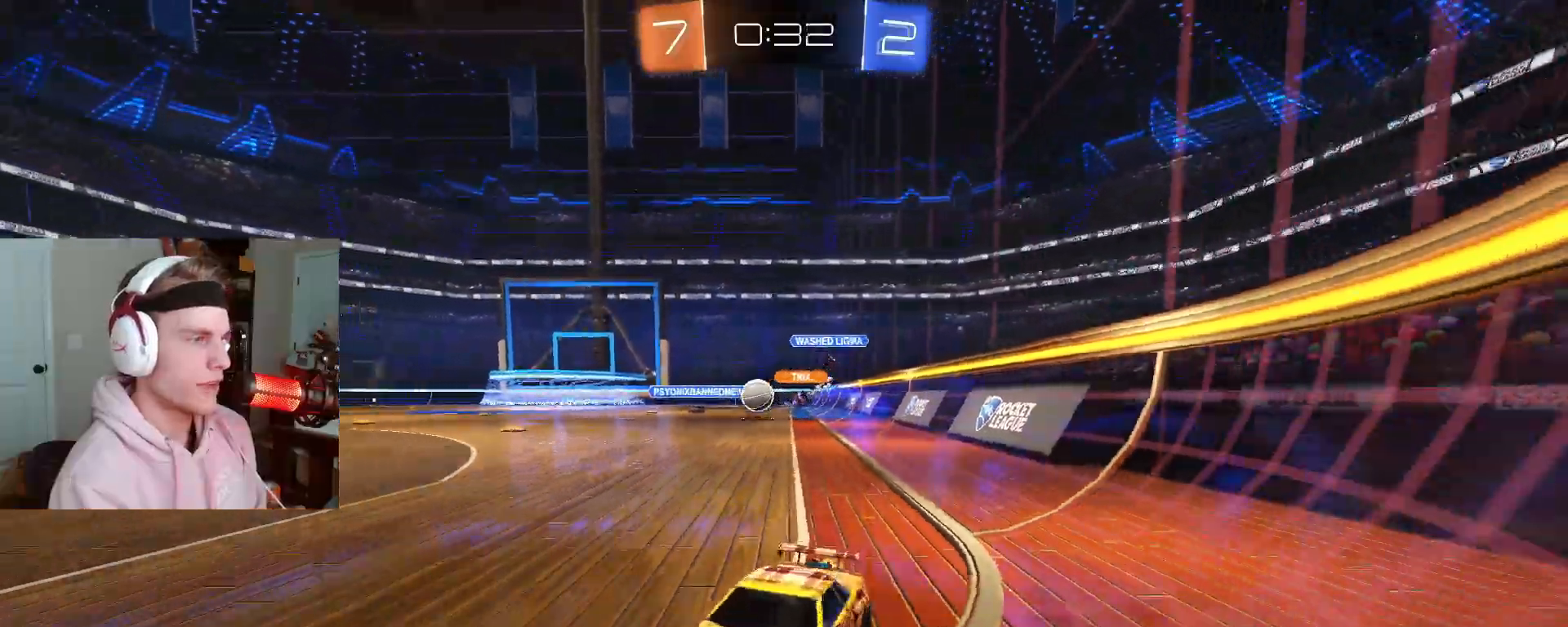
{"buttons": ["R2"], "left_stick": "center", "right_stick": "center", "events": [[500, "left_stick", "center"]]}
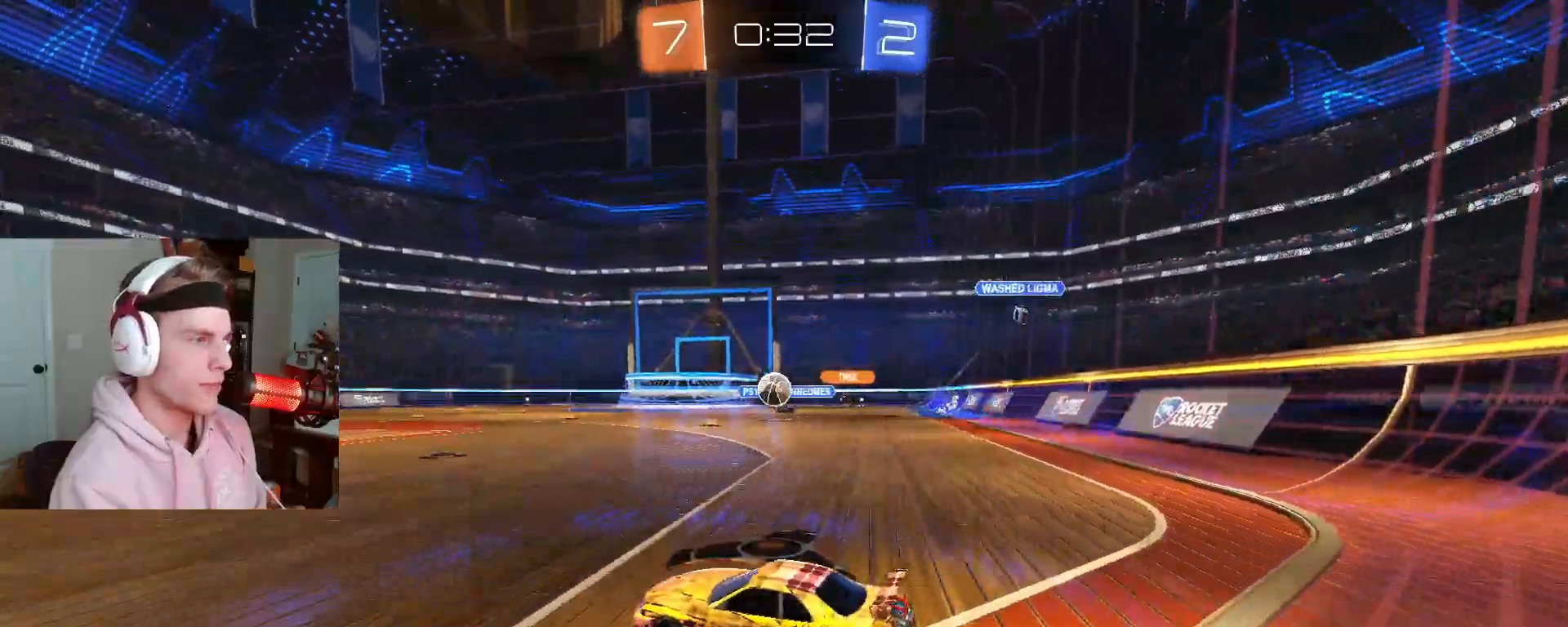
{"buttons": ["CROSS", "CIRCLE", "R2"], "left_stick": "down-right", "right_stick": "center", "events": [[50, "CIRCLE", "down"], [200, "left_stick", "down-right"], [217, "CIRCLE", "up"], [350, "CIRCLE", "down"], [367, "CROSS", "down"], [400, "R2", "up"], [467, "R2", "down"]]}
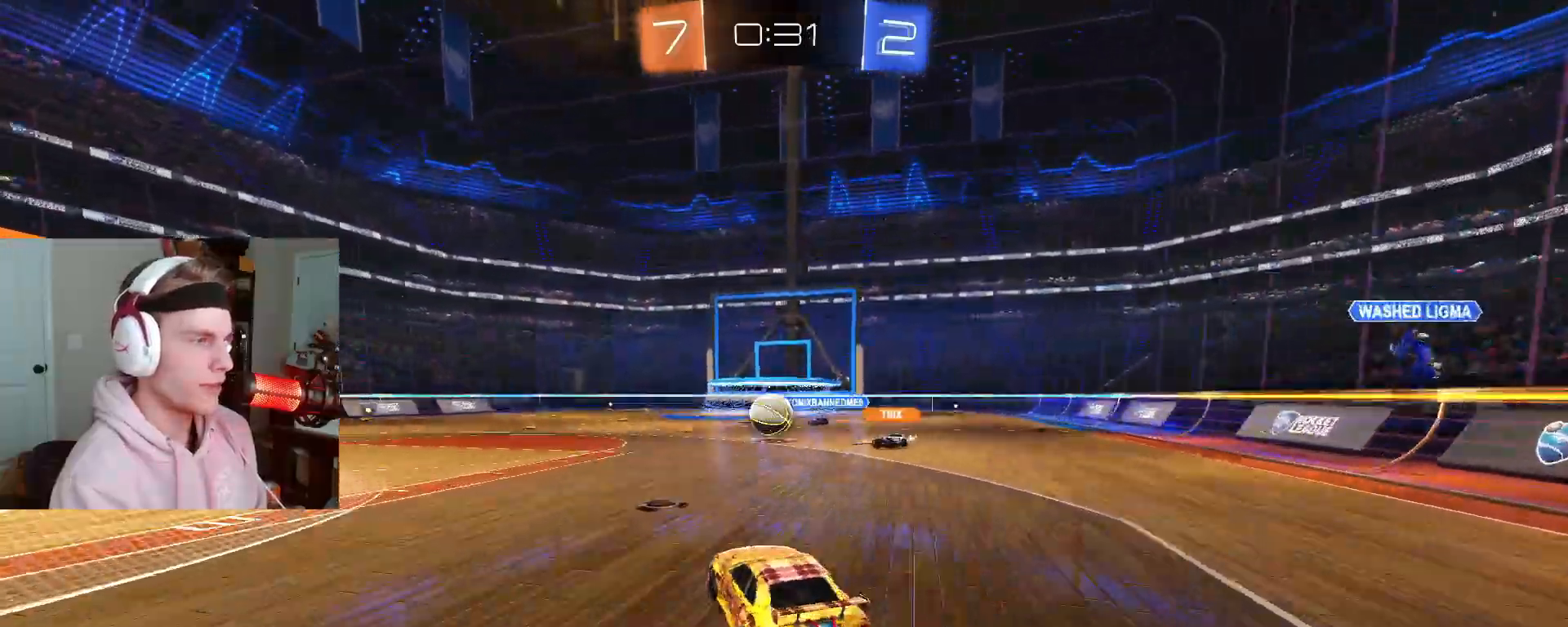
{"buttons": ["L2"], "left_stick": "down-left", "right_stick": "center"}
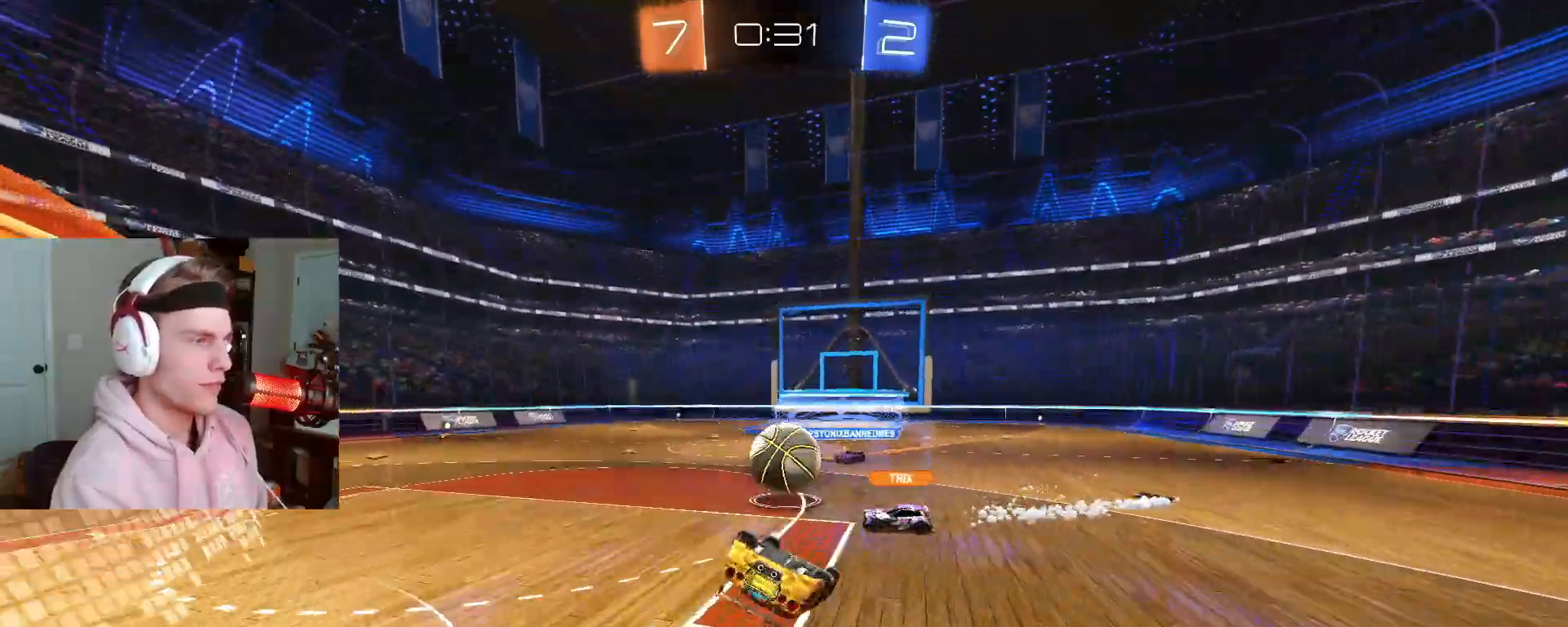
{"buttons": [], "left_stick": "center", "right_stick": "center", "events": [[383, "left_stick", "up-left"], [467, "L2", "up"], [500, "left_stick", "center"]]}
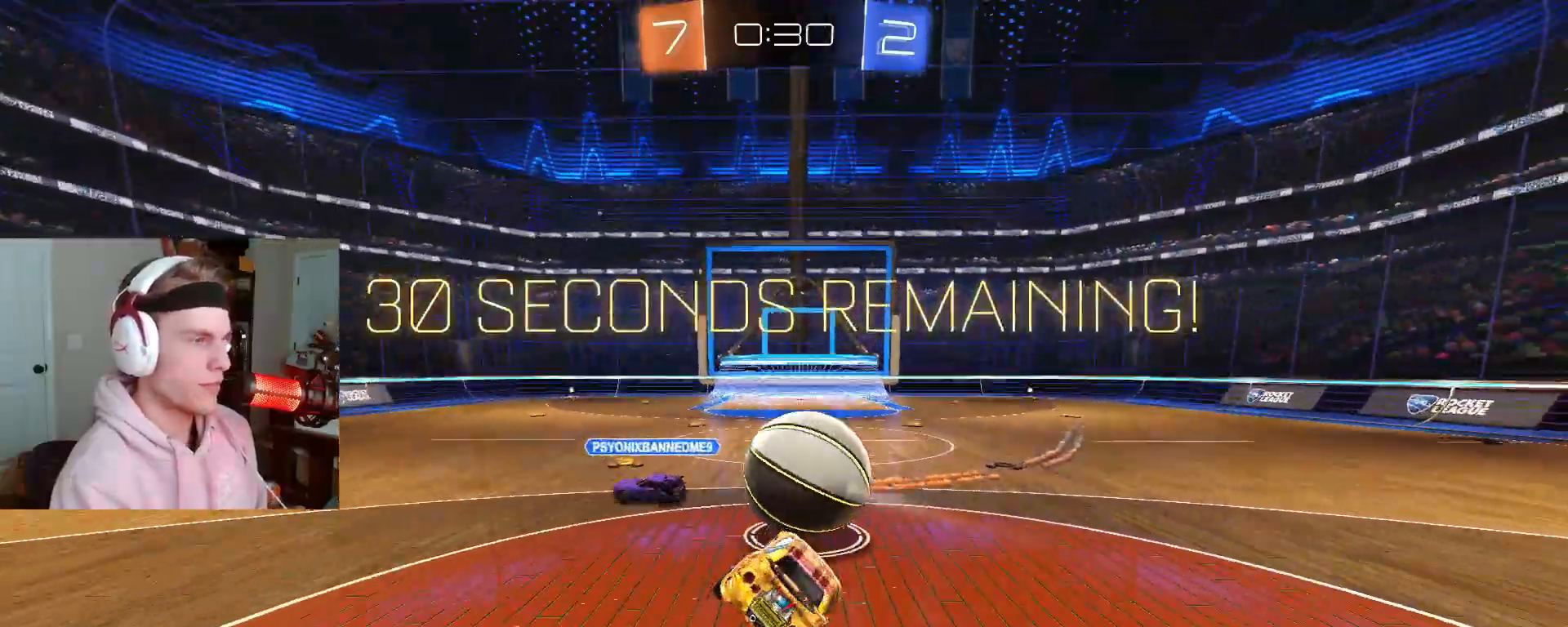
{"buttons": ["CROSS", "CIRCLE"], "left_stick": "left", "right_stick": "center", "events": [[33, "CIRCLE", "down"], [133, "left_stick", "left"], [267, "R2", "down"], [283, "left_stick", "up-left"], [367, "CROSS", "down"], [383, "R2", "up"], [467, "left_stick", "left"]]}
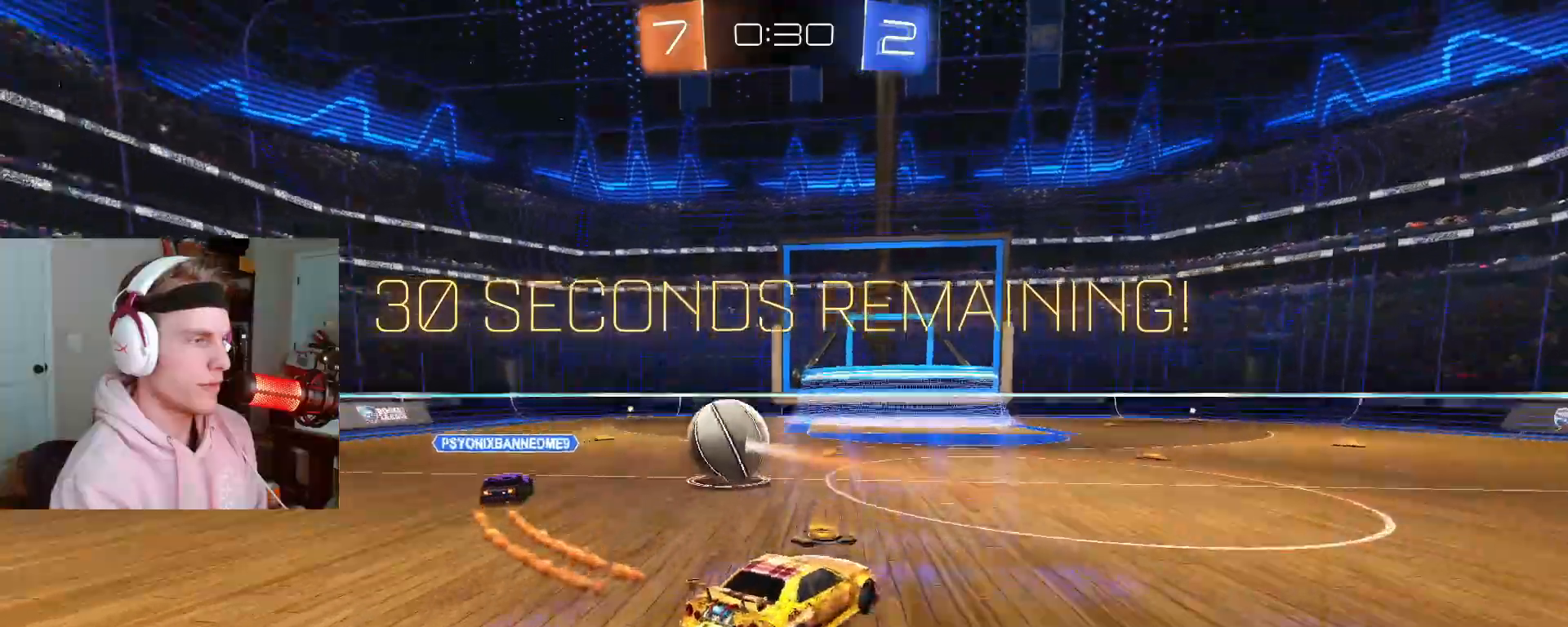
{"buttons": ["CIRCLE"], "left_stick": "left", "right_stick": "center", "events": [[33, "CROSS", "up"], [33, "left_stick", "down-left"], [83, "CIRCLE", "up"], [133, "left_stick", "center"], [167, "CROSS", "down"], [233, "left_stick", "down-left"], [333, "CROSS", "up"], [367, "CIRCLE", "down"], [367, "left_stick", "left"]]}
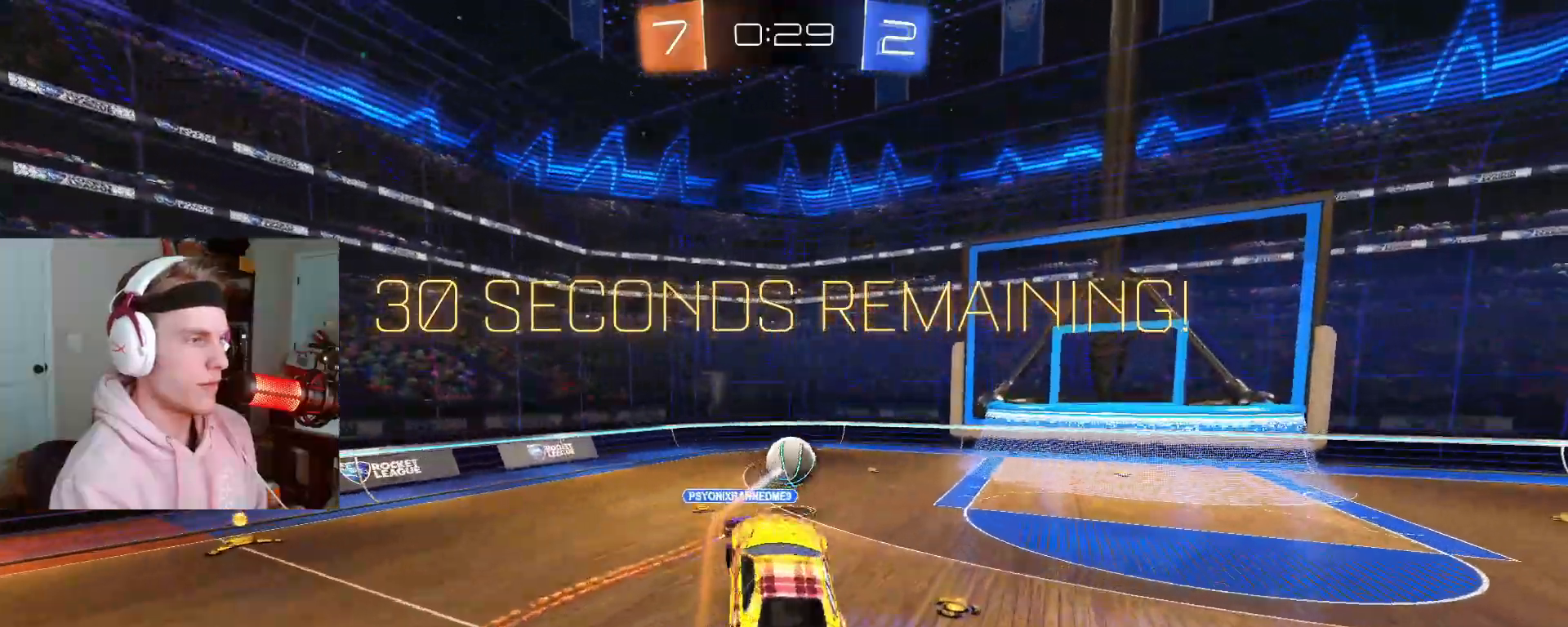
{"buttons": ["CIRCLE"], "left_stick": "down-right", "right_stick": "center", "events": [[183, "left_stick", "down"], [300, "left_stick", "right"], [383, "TRIANGLE", "down"], [400, "left_stick", "down-right"], [467, "TRIANGLE", "up"]]}
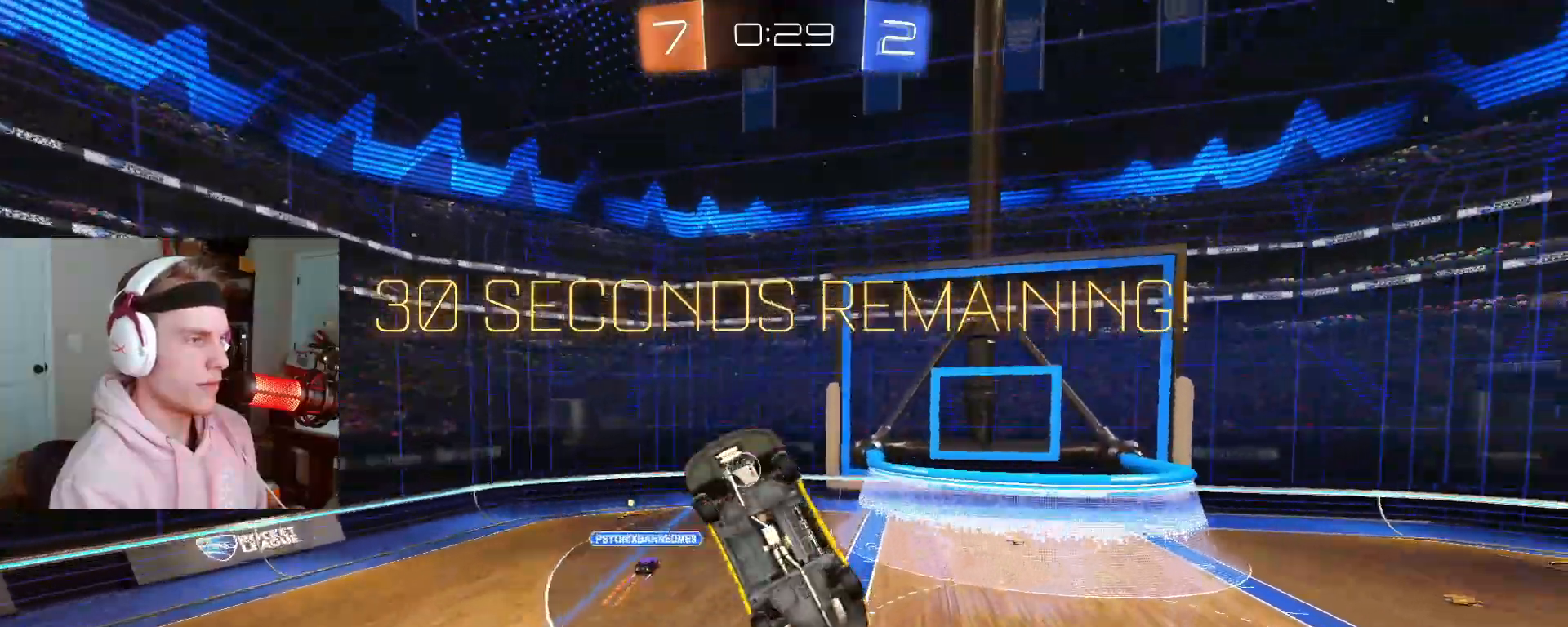
{"buttons": ["CIRCLE", "L2", "R1"], "left_stick": "center", "right_stick": "center", "events": [[17, "CIRCLE", "up"], [150, "left_stick", "center"], [317, "L2", "down"], [333, "CIRCLE", "down"], [333, "R1", "down"], [433, "left_stick", "up"], [483, "left_stick", "center"]]}
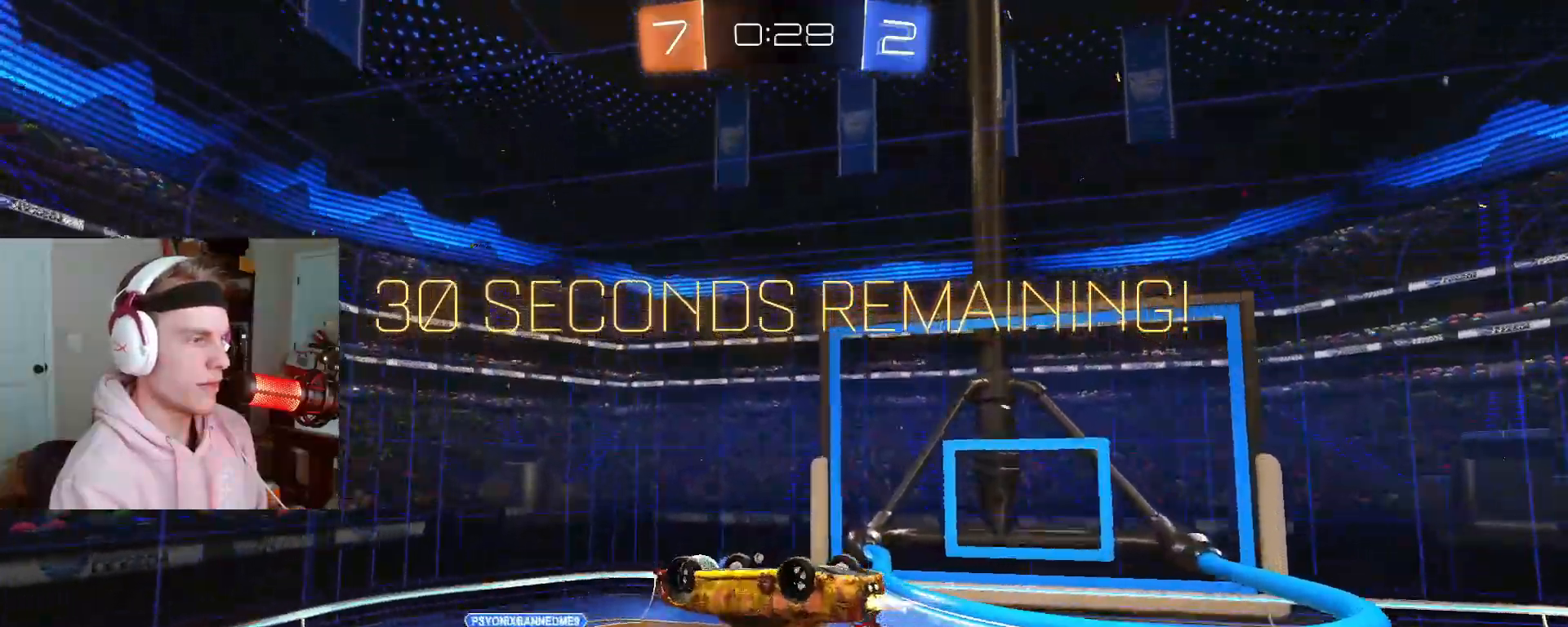
{"buttons": ["CIRCLE"], "left_stick": "down-right", "right_stick": "center", "events": [[67, "R1", "up"], [133, "L2", "up"], [167, "left_stick", "up"], [183, "R1", "down"], [233, "R1", "up"], [233, "left_stick", "up-right"], [350, "TRIANGLE", "down"], [383, "left_stick", "center"], [467, "left_stick", "down-right"], [483, "TRIANGLE", "up"]]}
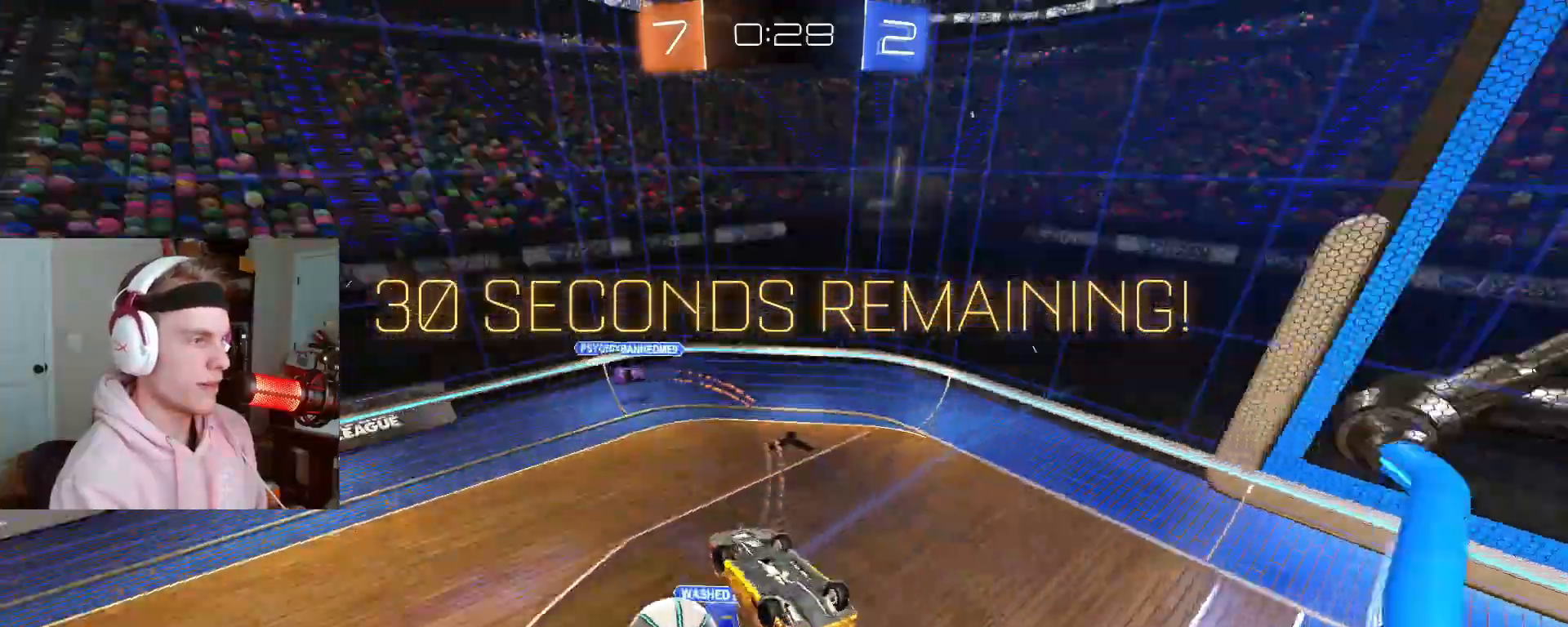
{"buttons": ["R2"], "left_stick": "center", "right_stick": "center", "events": [[67, "CIRCLE", "up"], [67, "L2", "down"], [150, "left_stick", "center"], [200, "L2", "up"], [233, "left_stick", "left"], [350, "R2", "down"], [367, "left_stick", "center"]]}
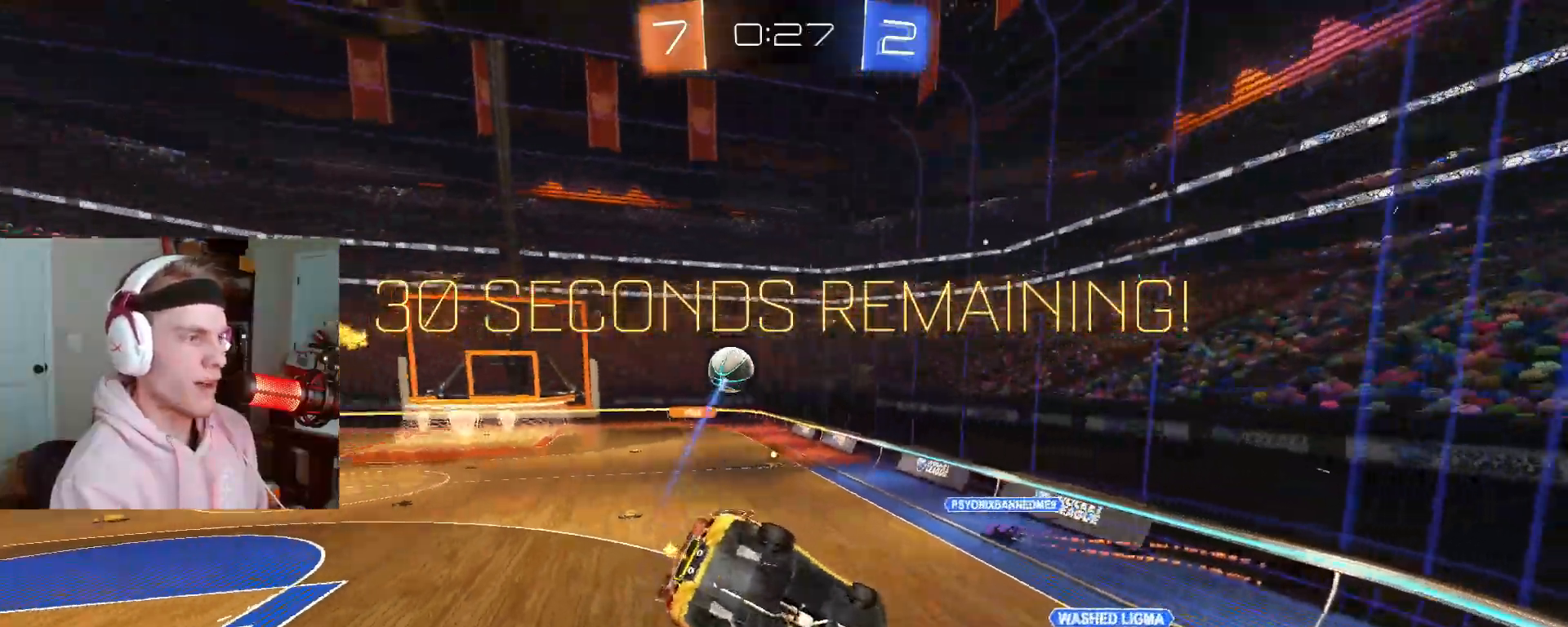
{"buttons": ["R2"], "left_stick": "center", "right_stick": "center", "events": [[217, "left_stick", "up-right"], [367, "left_stick", "center"]]}
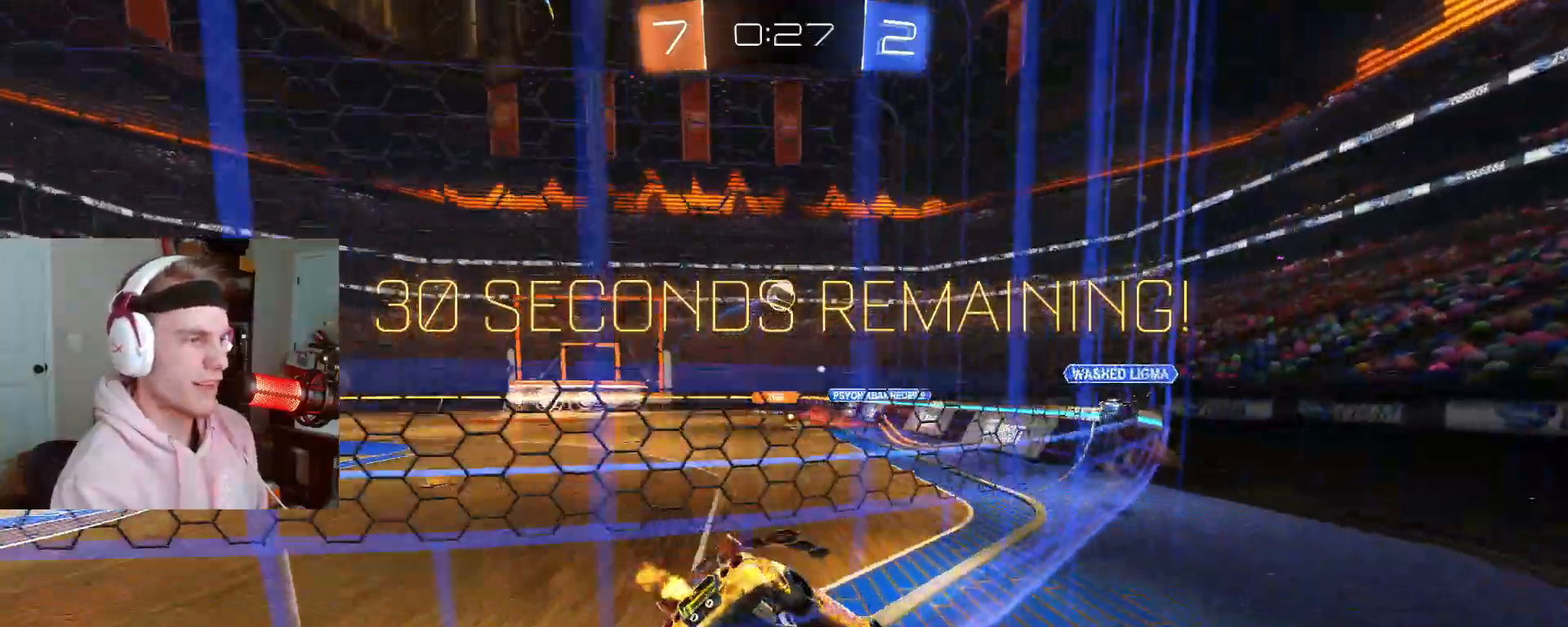
{"buttons": ["CIRCLE", "R2"], "left_stick": "down-right", "right_stick": "center", "events": [[100, "left_stick", "left"], [200, "left_stick", "center"], [300, "CIRCLE", "down"], [300, "left_stick", "left"], [367, "left_stick", "center"], [500, "left_stick", "down-right"]]}
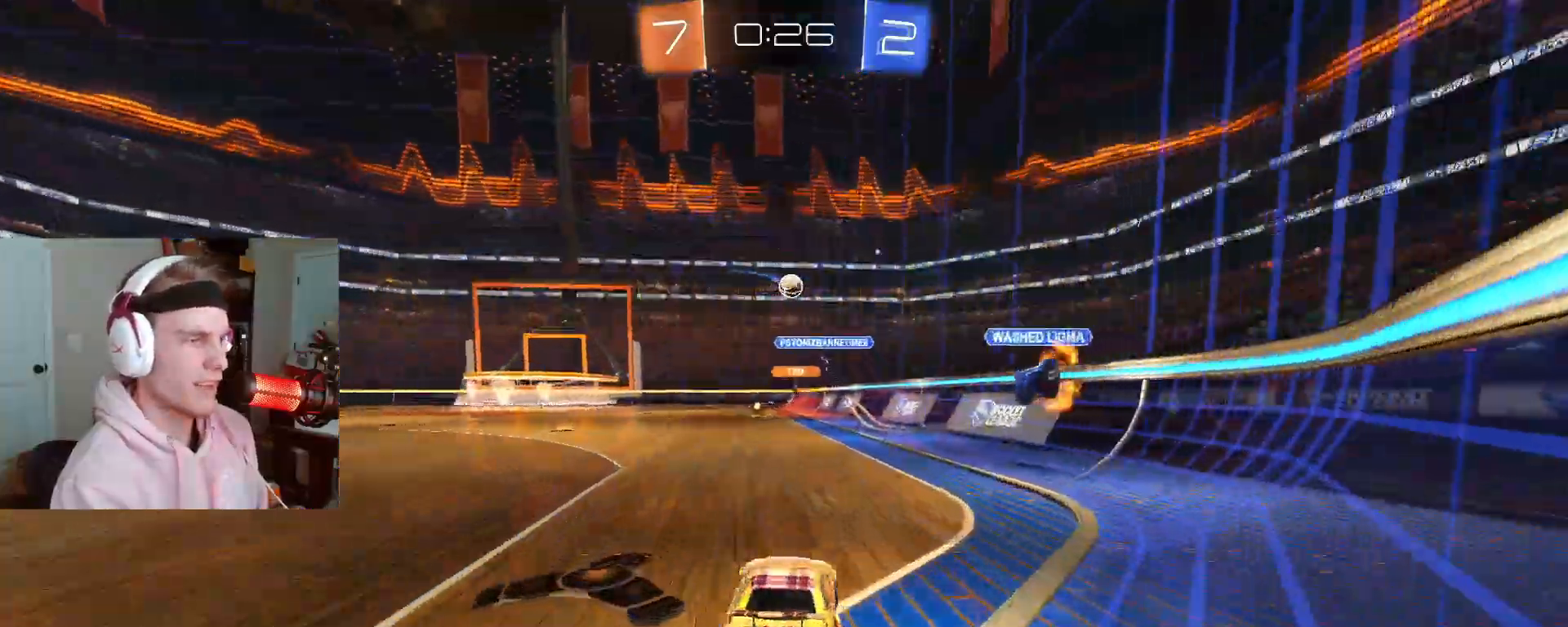
{"buttons": ["L2", "R2"], "left_stick": "down-left", "right_stick": "center", "events": [[67, "CROSS", "down"], [67, "L2", "down"], [133, "left_stick", "up-left"], [150, "CROSS", "up"], [167, "CROSS", "down"], [167, "L2", "up"], [167, "R2", "up"], [233, "left_stick", "down"], [333, "CROSS", "up"], [333, "R2", "down"], [417, "CIRCLE", "up"], [433, "L2", "down"], [450, "left_stick", "down-left"]]}
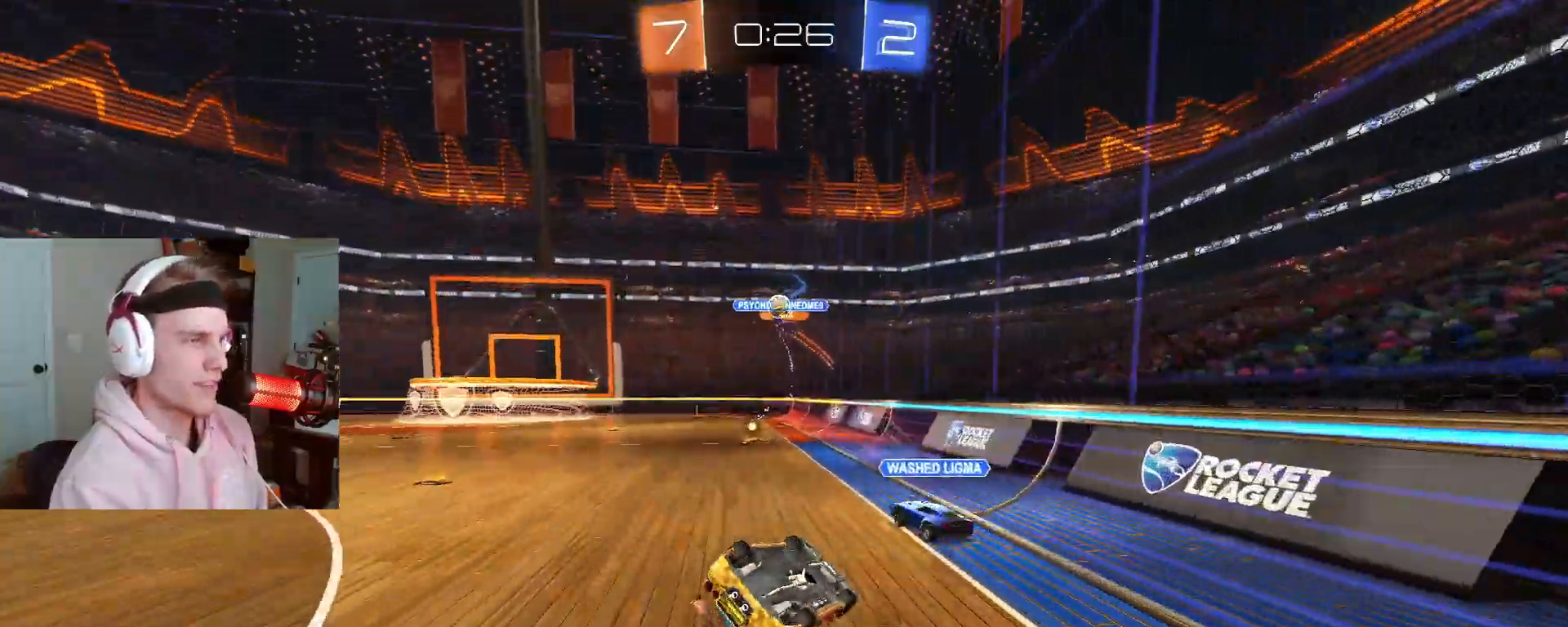
{"buttons": ["CIRCLE", "R2"], "left_stick": "center", "right_stick": "center", "events": [[417, "L2", "up"], [433, "left_stick", "center"], [500, "CIRCLE", "down"]]}
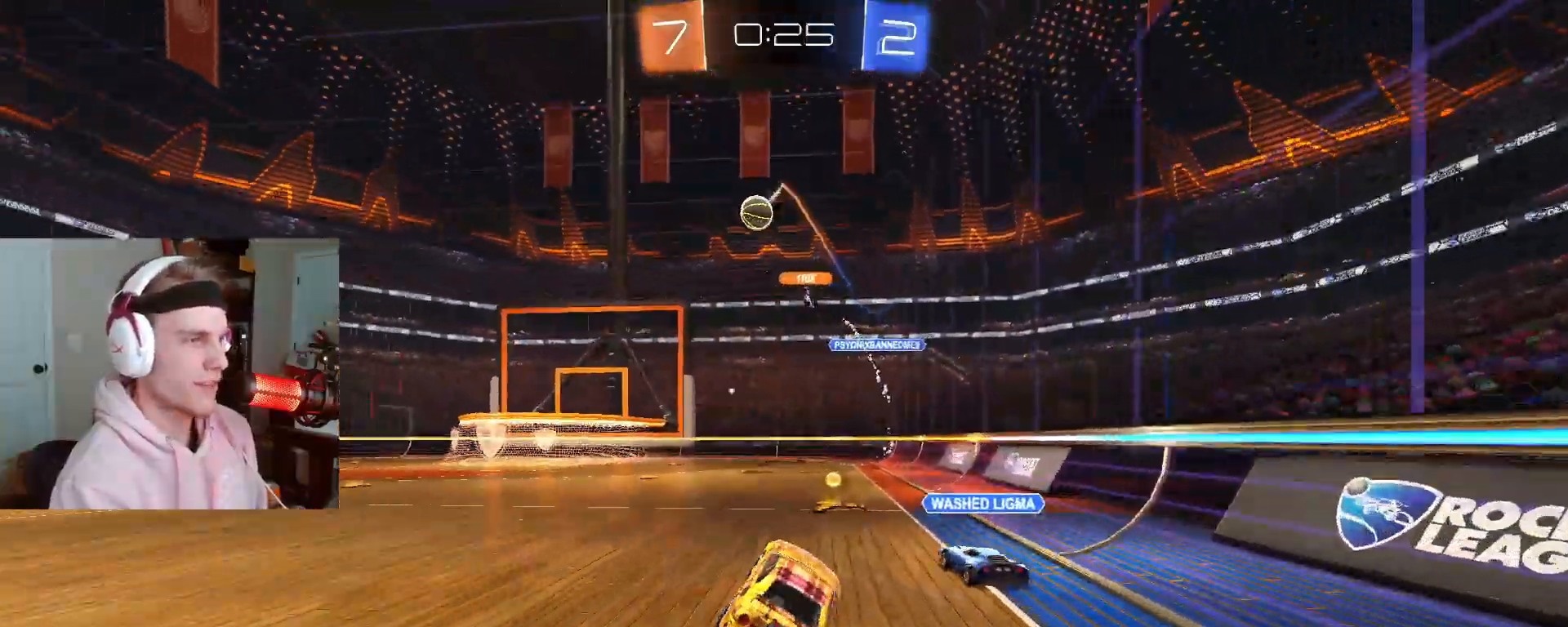
{"buttons": ["CIRCLE", "R2"], "left_stick": "left", "right_stick": "center"}
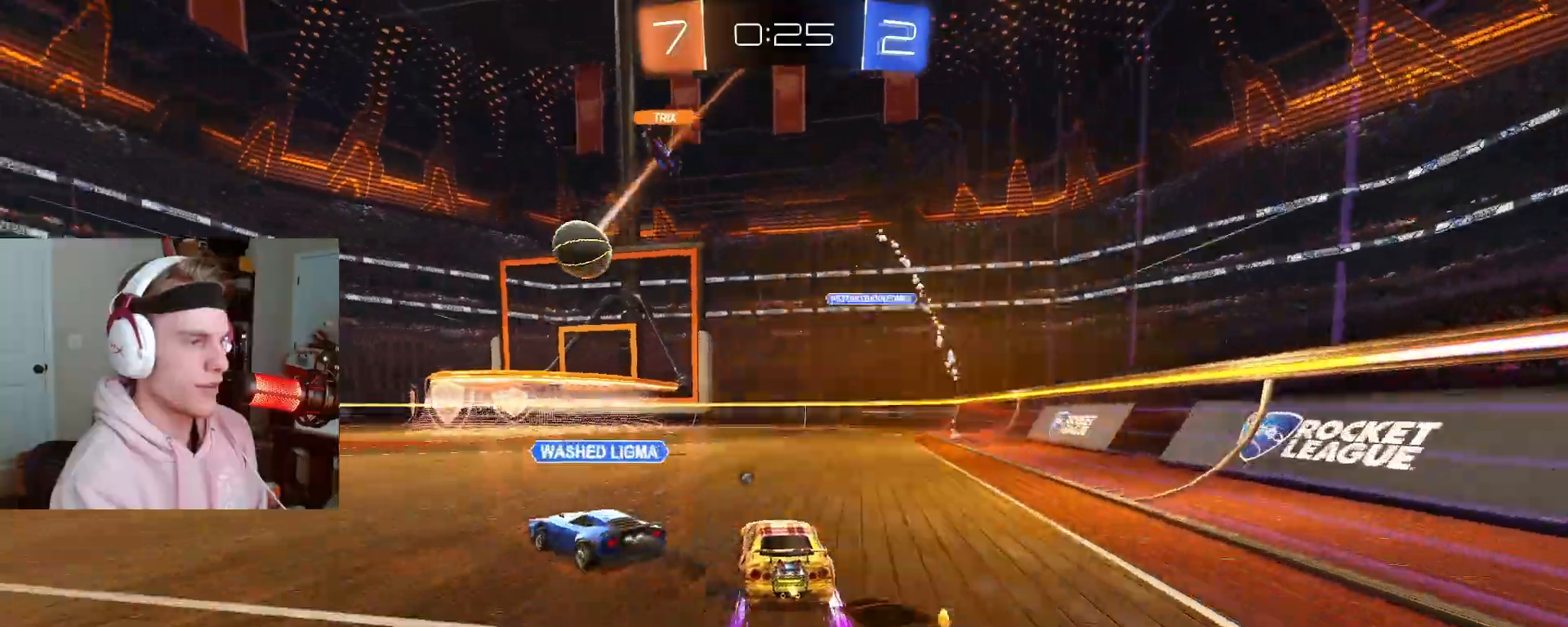
{"buttons": ["R2"], "left_stick": "center", "right_stick": "center", "events": [[67, "CIRCLE", "up"], [267, "left_stick", "center"], [367, "TRIANGLE", "down"], [500, "TRIANGLE", "up"]]}
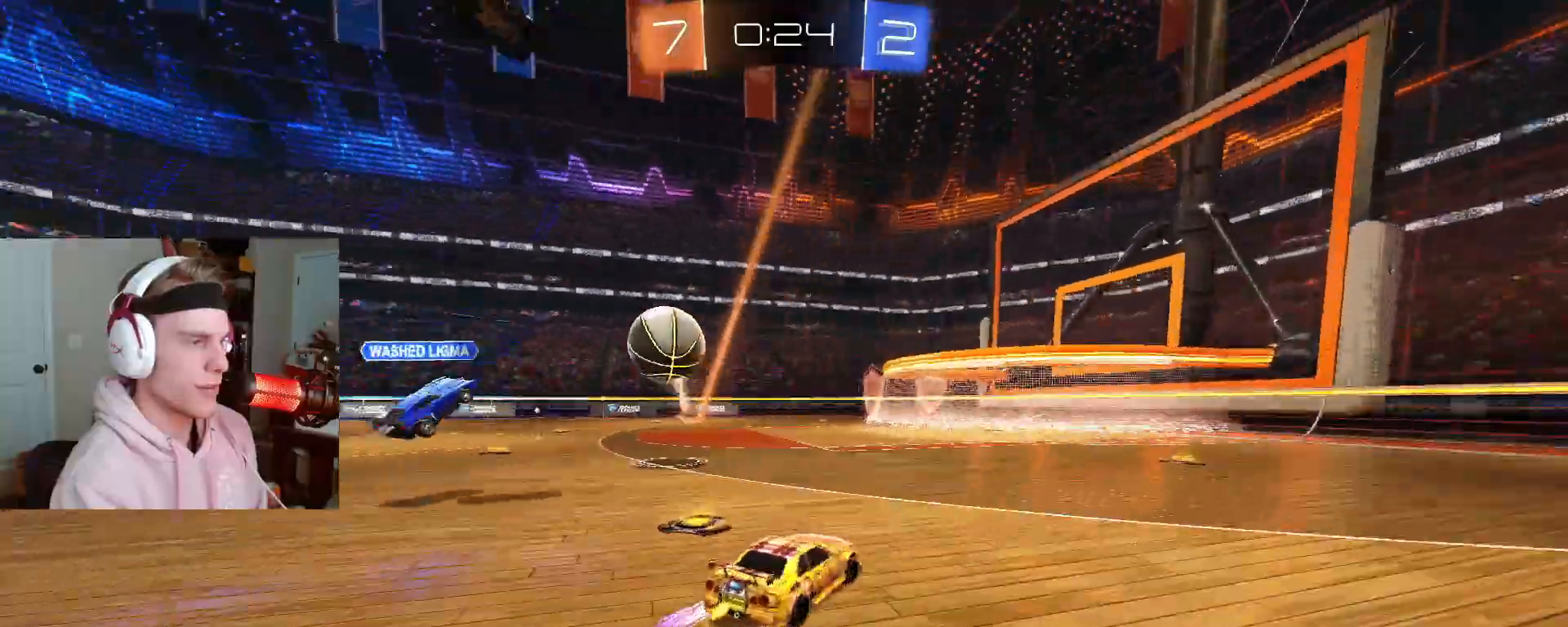
{"buttons": ["R2"], "left_stick": "left", "right_stick": "center", "events": [[167, "left_stick", "right"], [383, "left_stick", "center"], [450, "left_stick", "left"]]}
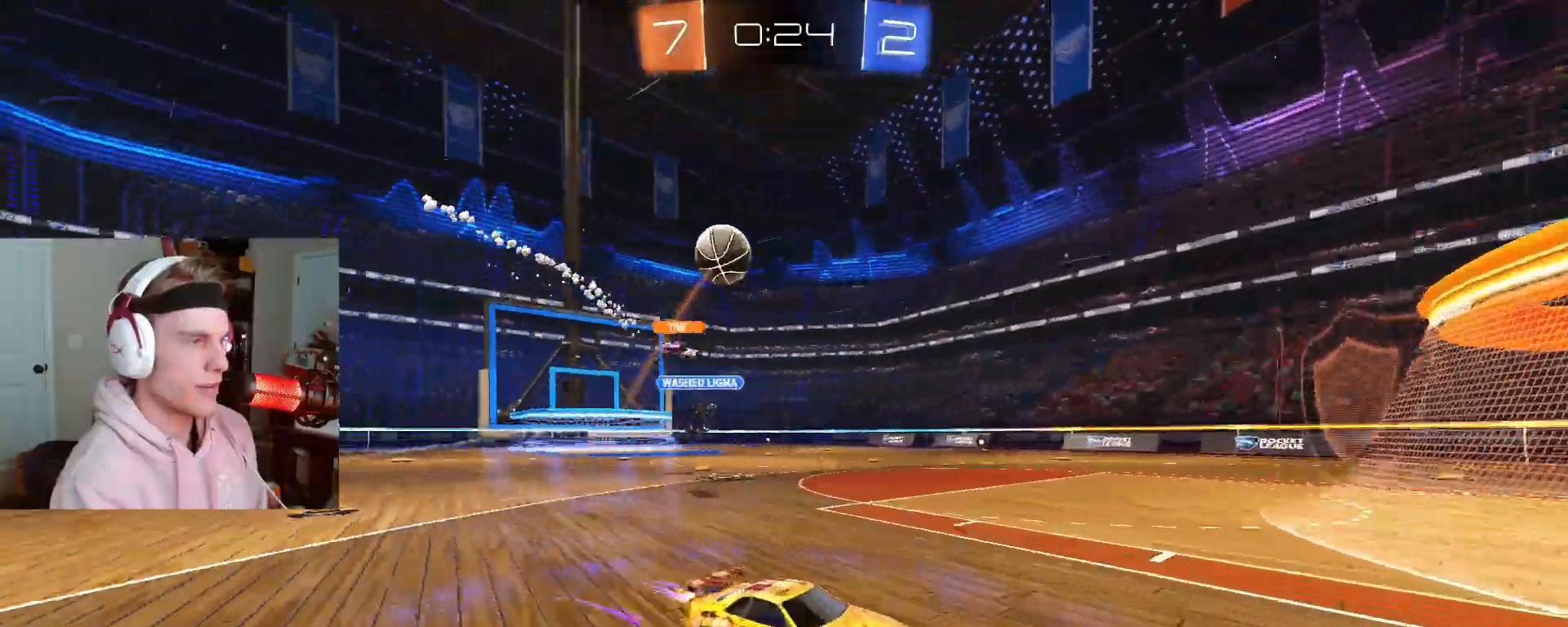
{"buttons": ["R2"], "left_stick": "left", "right_stick": "center", "events": []}
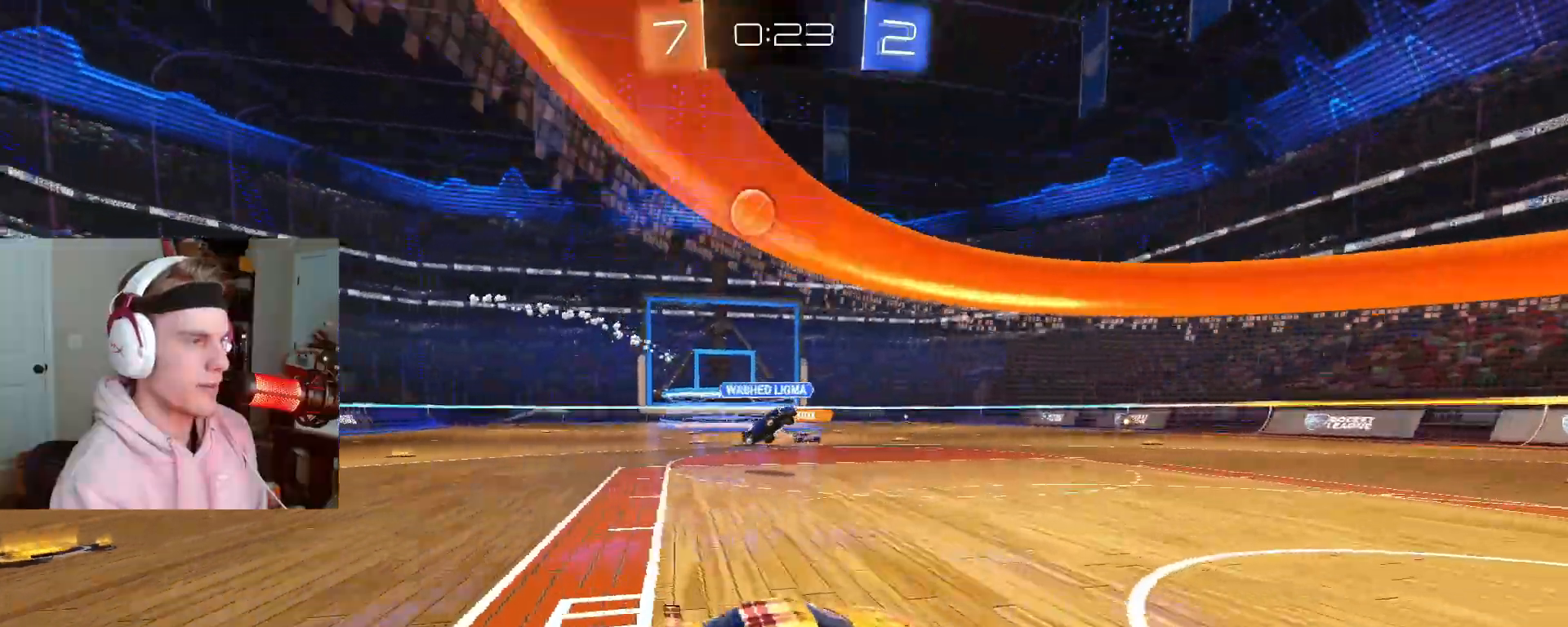
{"buttons": ["R2"], "left_stick": "right", "right_stick": "center", "events": [[17, "left_stick", "center"], [133, "left_stick", "left"], [300, "left_stick", "right"]]}
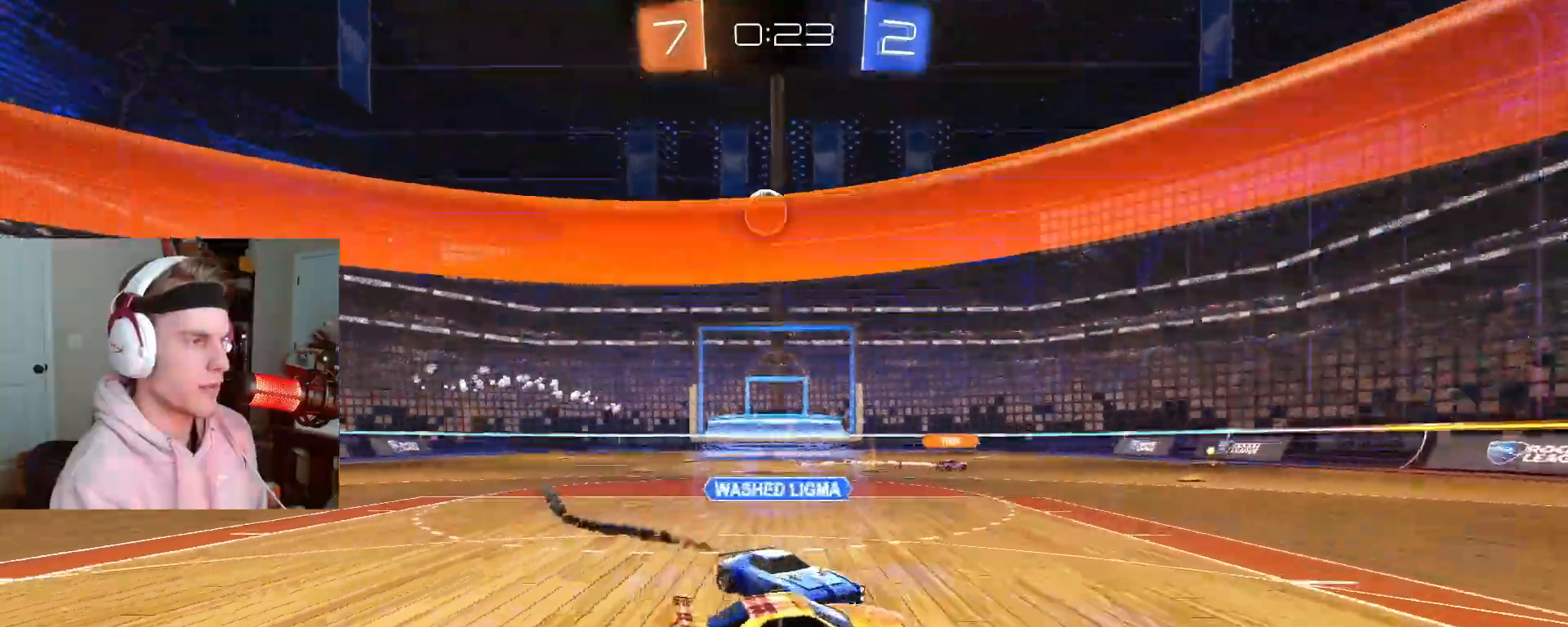
{"buttons": [], "left_stick": "down-left", "right_stick": "center", "events": [[17, "left_stick", "center"], [133, "left_stick", "left"], [317, "left_stick", "center"], [433, "R2", "up"], [483, "left_stick", "down-left"]]}
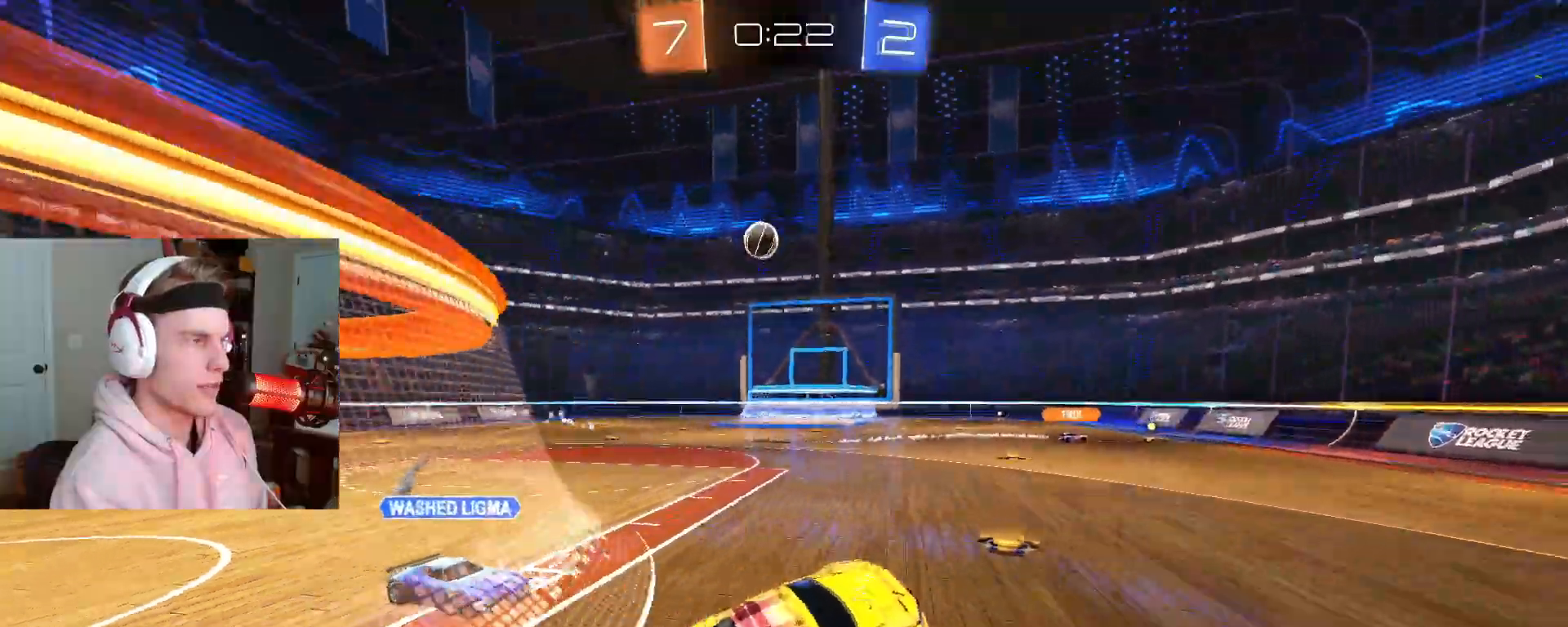
{"buttons": ["R2"], "left_stick": "down", "right_stick": "center", "events": [[17, "L2", "down"], [17, "left_stick", "left"], [167, "L2", "up"], [183, "left_stick", "down"], [233, "left_stick", "center"], [300, "R2", "down"], [300, "left_stick", "up"], [350, "CROSS", "down"], [433, "left_stick", "down"], [483, "CROSS", "up"]]}
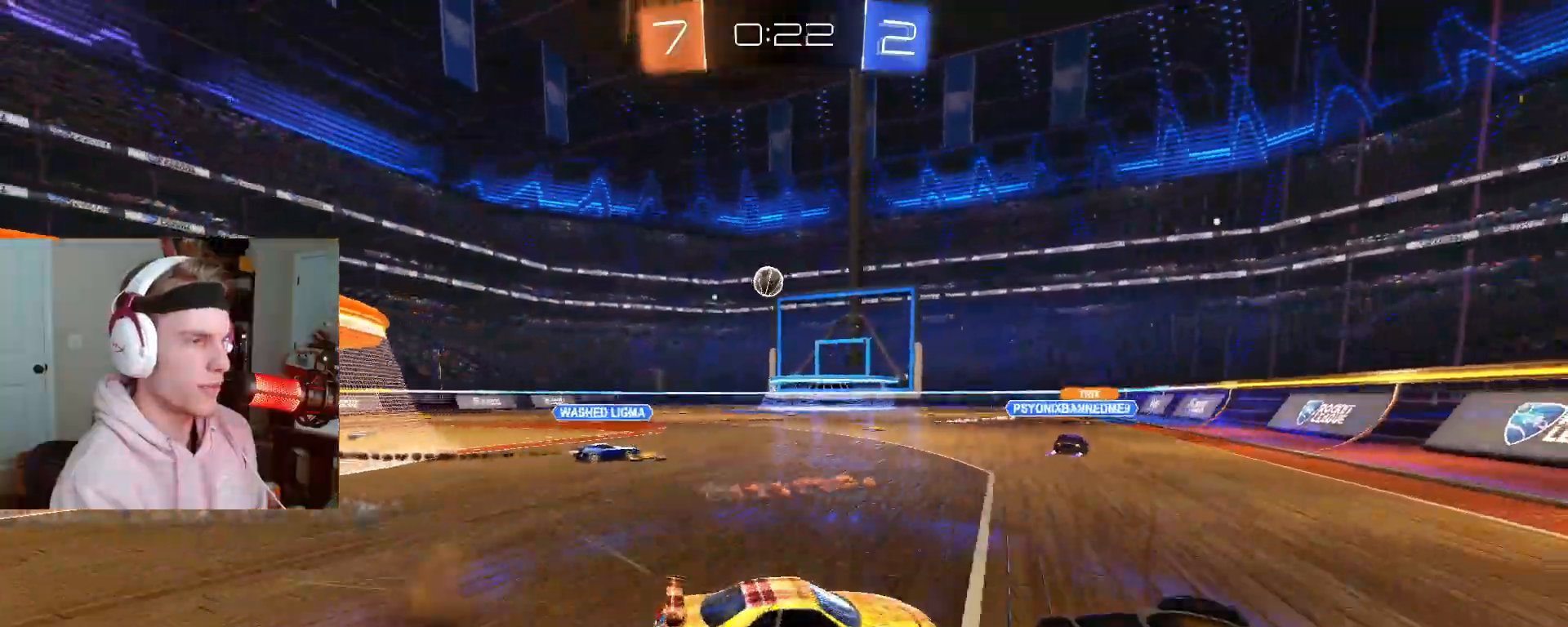
{"buttons": ["R2"], "left_stick": "left", "right_stick": "center", "events": [[150, "left_stick", "left"]]}
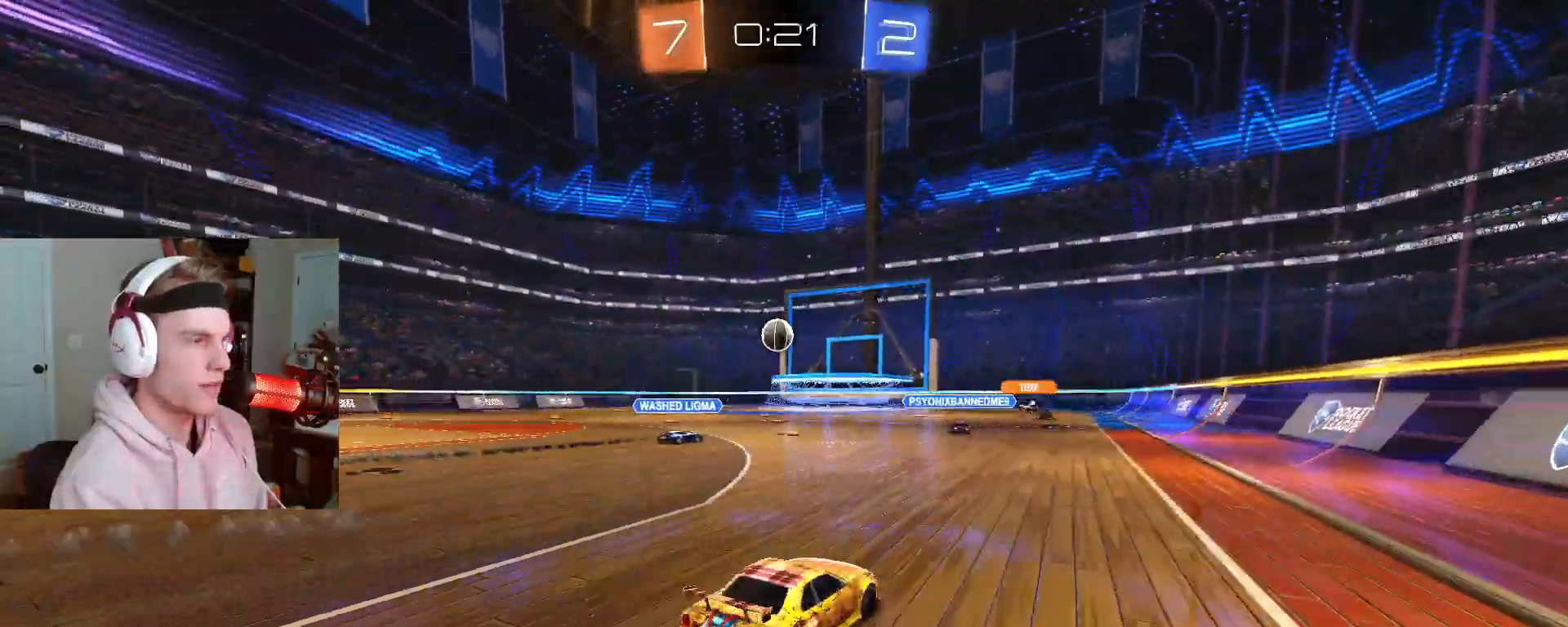
{"buttons": ["R2"], "left_stick": "left", "right_stick": "center", "events": [[150, "left_stick", "up-left"], [267, "left_stick", "center"], [433, "left_stick", "left"]]}
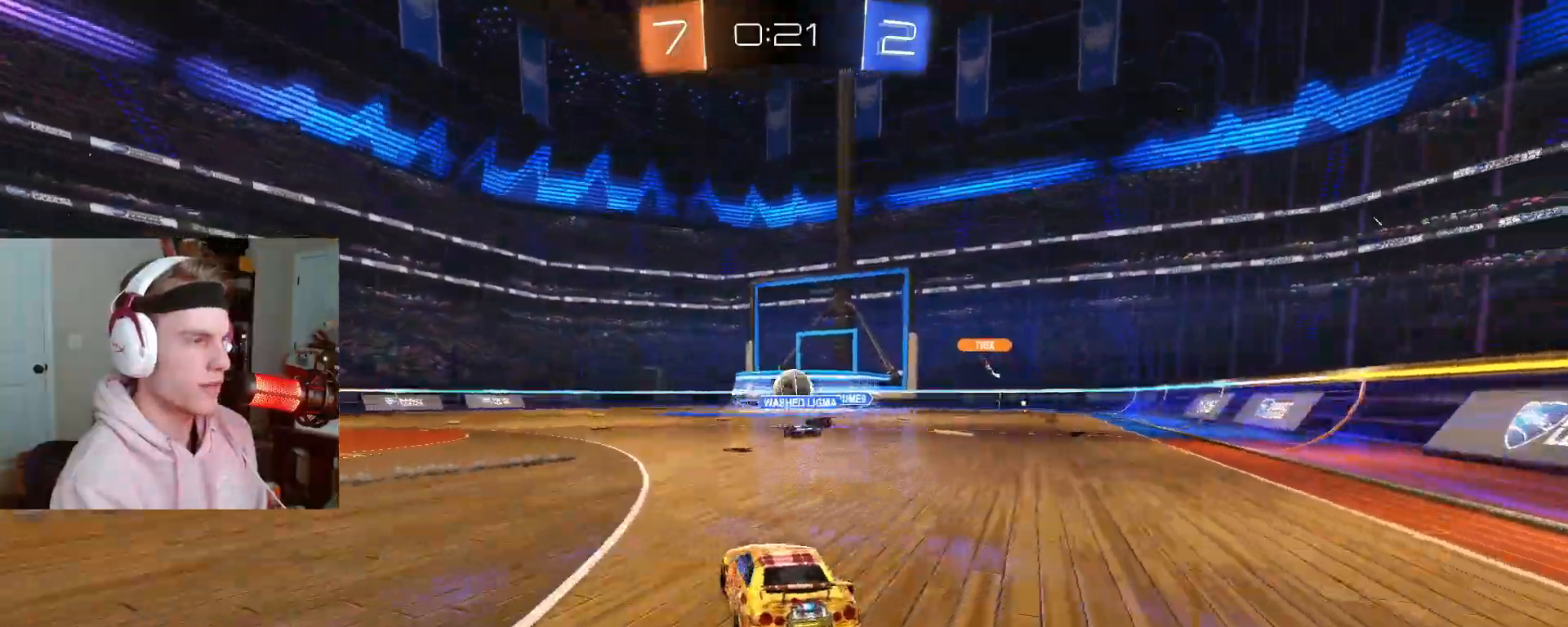
{"buttons": ["R2"], "left_stick": "left", "right_stick": "center"}
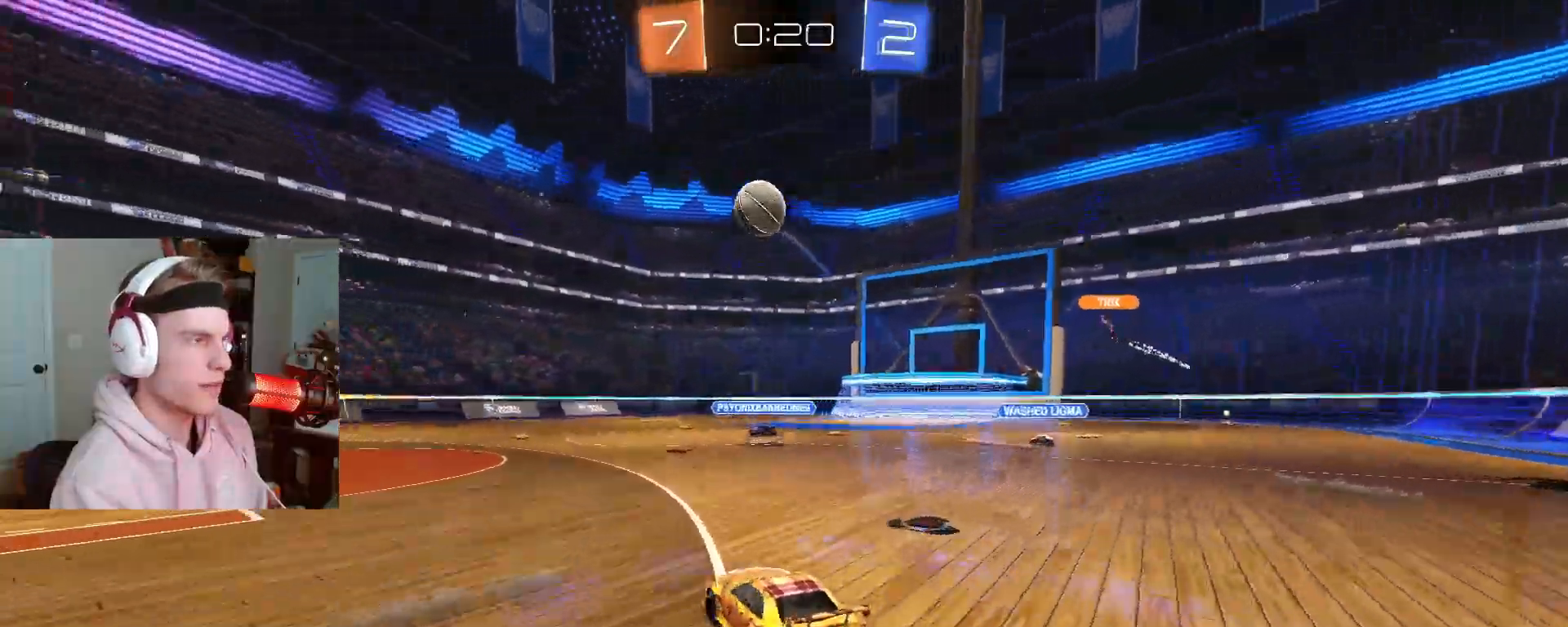
{"buttons": ["CROSS"], "left_stick": "left", "right_stick": "center", "events": [[383, "CROSS", "down"], [417, "R2", "up"]]}
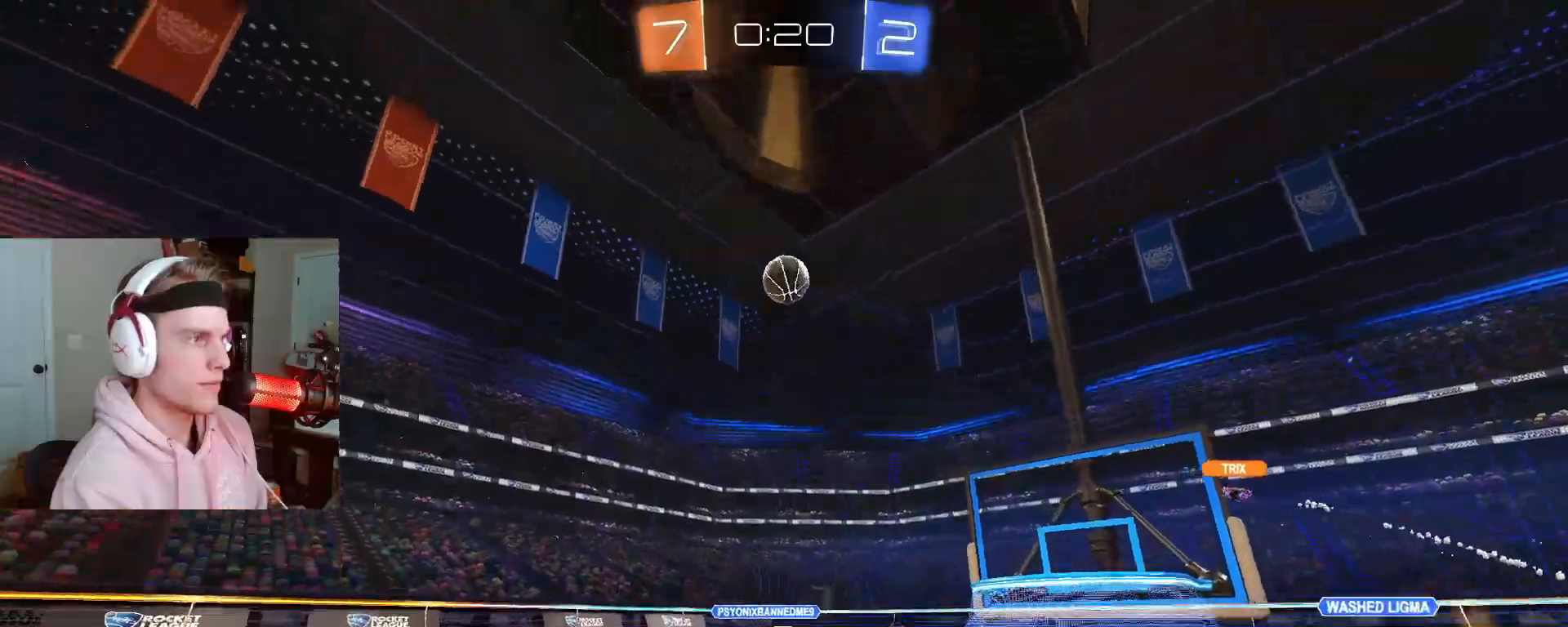
{"buttons": [], "left_stick": "center", "right_stick": "center", "events": [[83, "CROSS", "up"], [500, "left_stick", "center"]]}
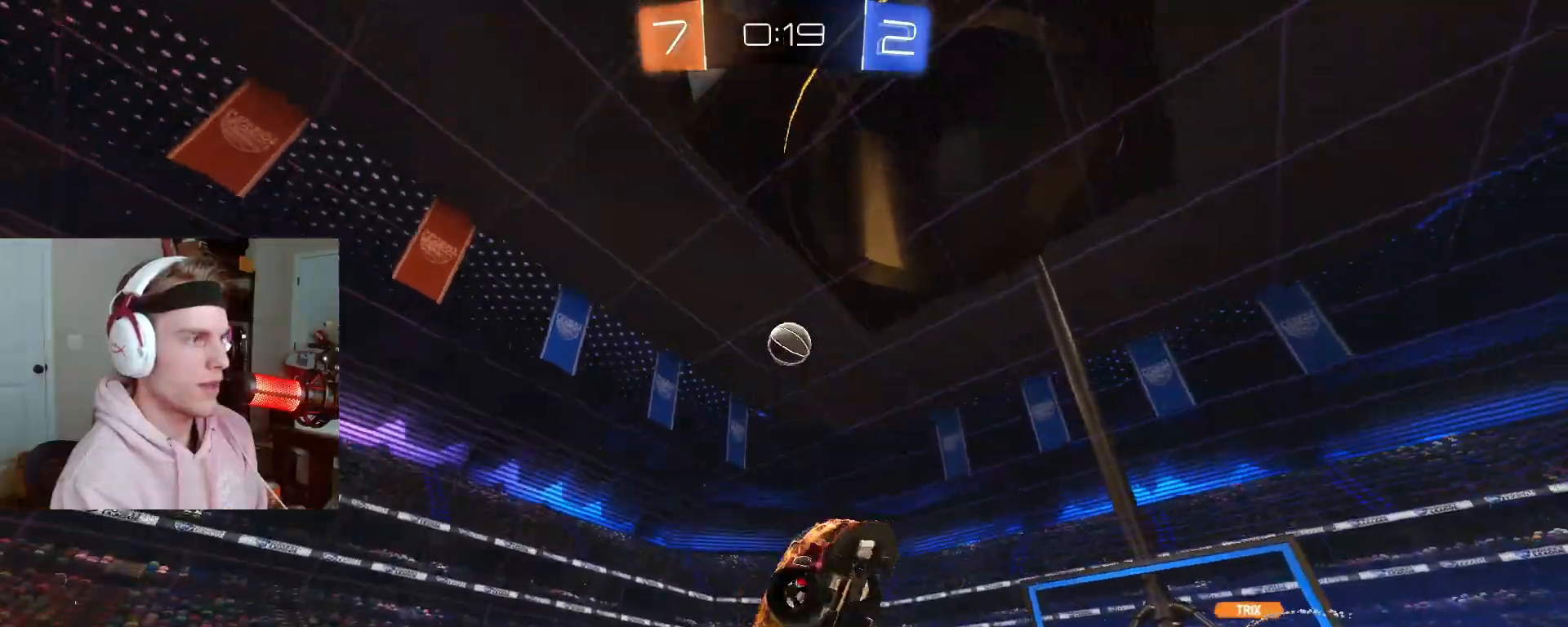
{"buttons": [], "left_stick": "right", "right_stick": "center", "events": [[17, "CROSS", "down"], [117, "CROSS", "up"], [117, "left_stick", "left"], [250, "left_stick", "up-left"], [367, "left_stick", "center"], [500, "left_stick", "right"]]}
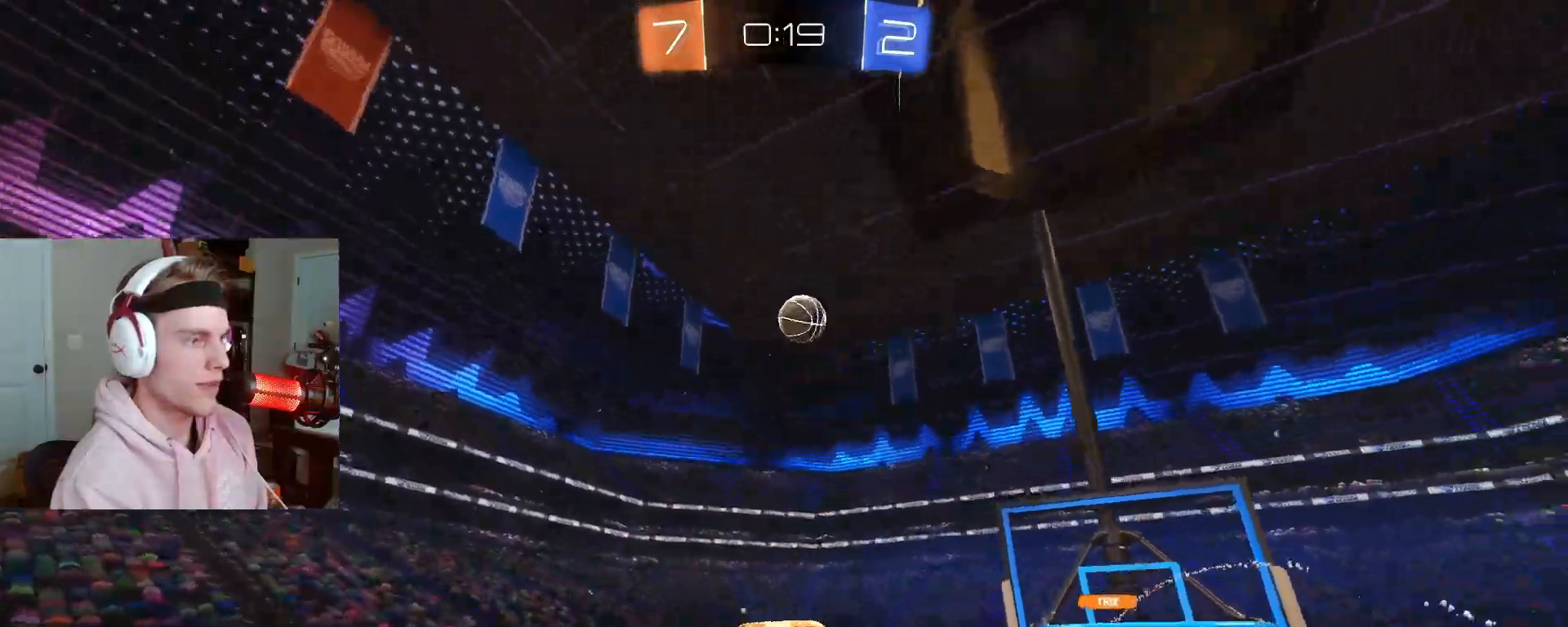
{"buttons": ["R2"], "left_stick": "center", "right_stick": "center", "events": [[233, "left_stick", "center"], [383, "R2", "down"], [417, "left_stick", "down"], [483, "left_stick", "center"]]}
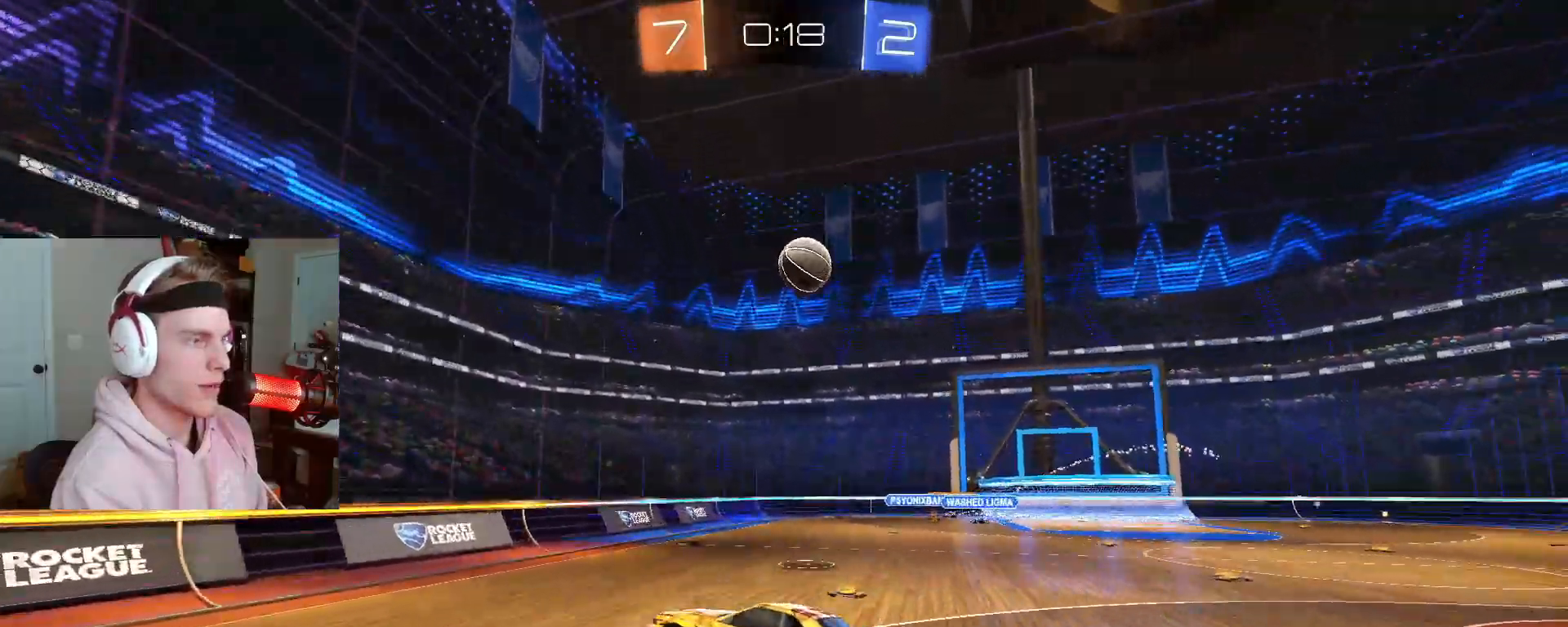
{"buttons": ["CROSS", "R2"], "left_stick": "right", "right_stick": "center", "events": [[167, "left_stick", "right"], [500, "CROSS", "down"]]}